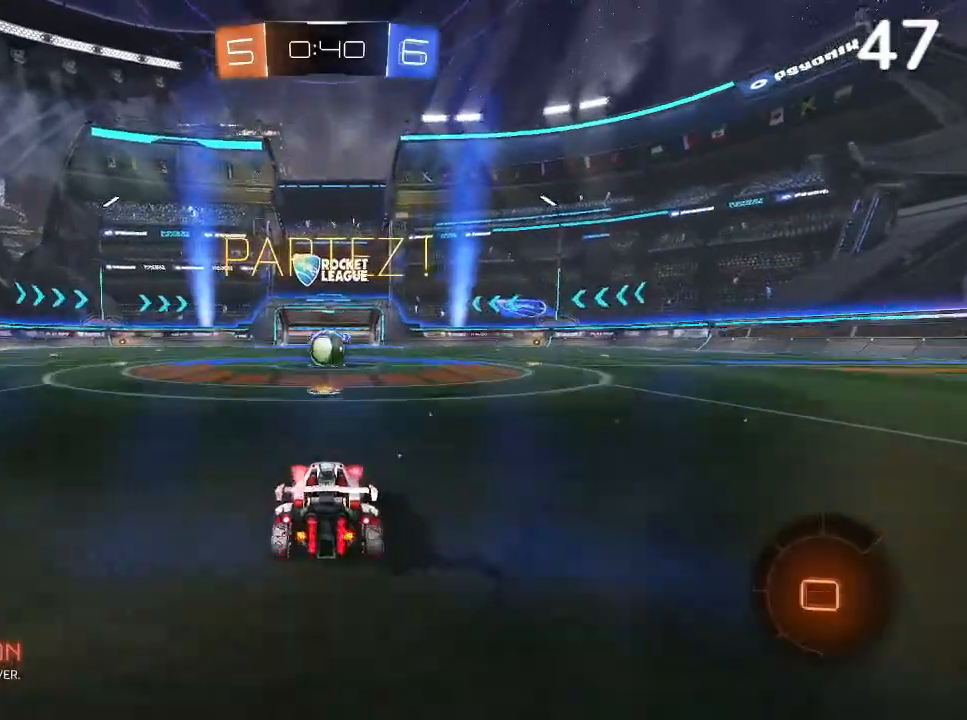
Gameplay with a controller (PlayStation layout); each line is a JSON object with the inputs held at the frame after it. "events" lists button and stick changes between this image and that frame as [ms after this image, input, new state], when the widget could be followed in between.
{"buttons": ["CROSS", "R2"], "left_stick": "up", "right_stick": "center", "events": [[233, "left_stick", "up-left"], [333, "left_stick", "up"], [400, "CIRCLE", "up"], [500, "CROSS", "down"]]}
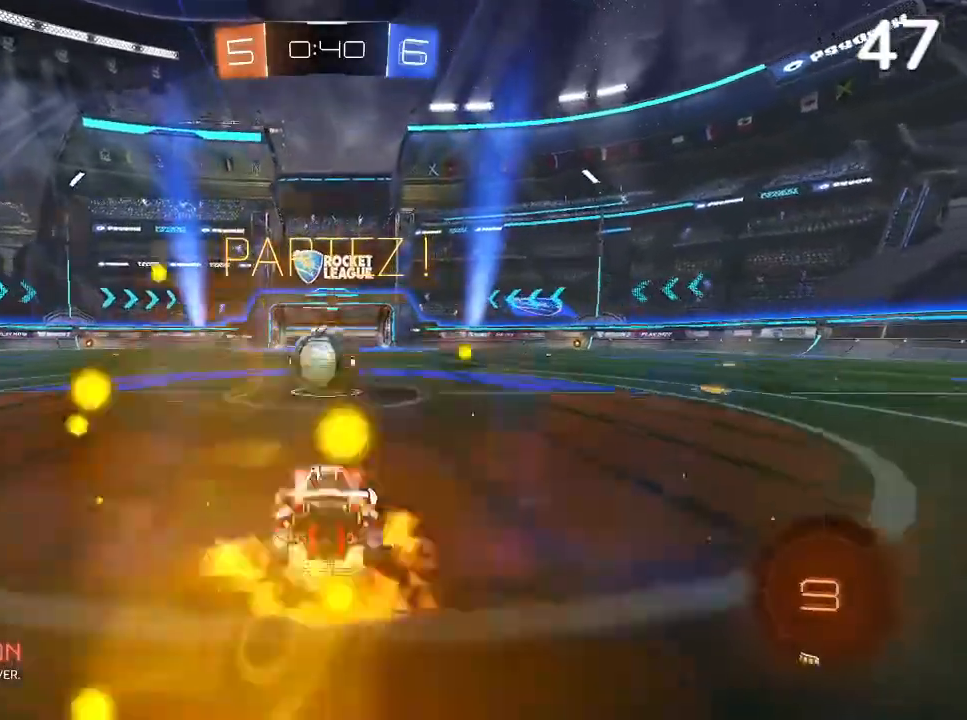
{"buttons": ["CROSS", "L2", "R2"], "left_stick": "up", "right_stick": "center", "events": [[33, "L2", "down"], [67, "CROSS", "up"], [100, "CROSS", "down"]]}
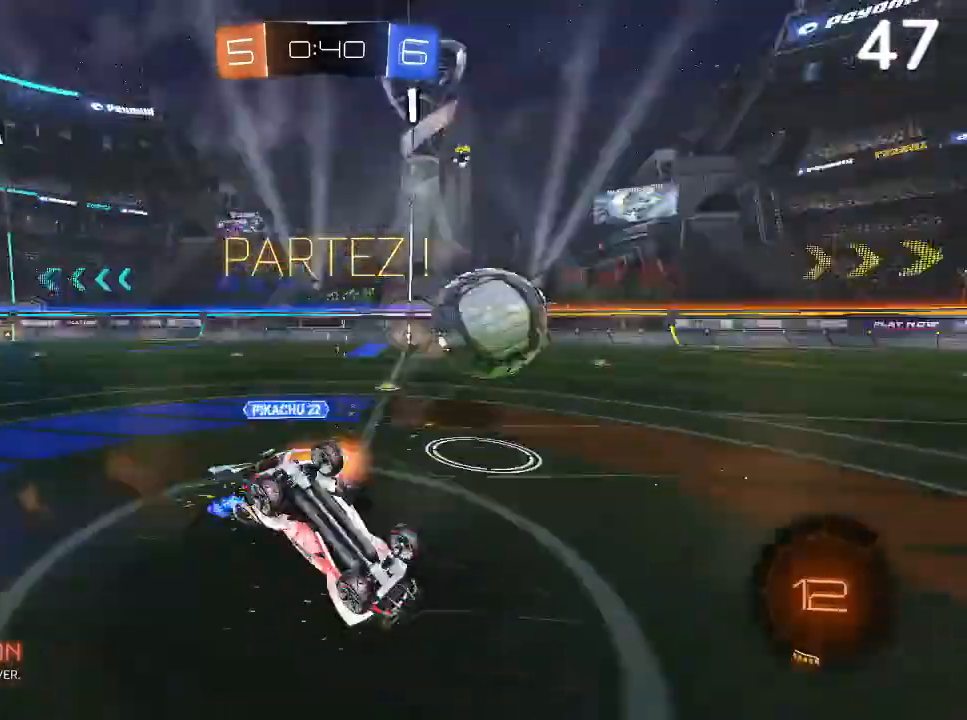
{"buttons": ["R2"], "left_stick": "up-left", "right_stick": "center", "events": [[67, "CROSS", "up"], [167, "L2", "up"], [200, "left_stick", "center"], [433, "left_stick", "up-left"]]}
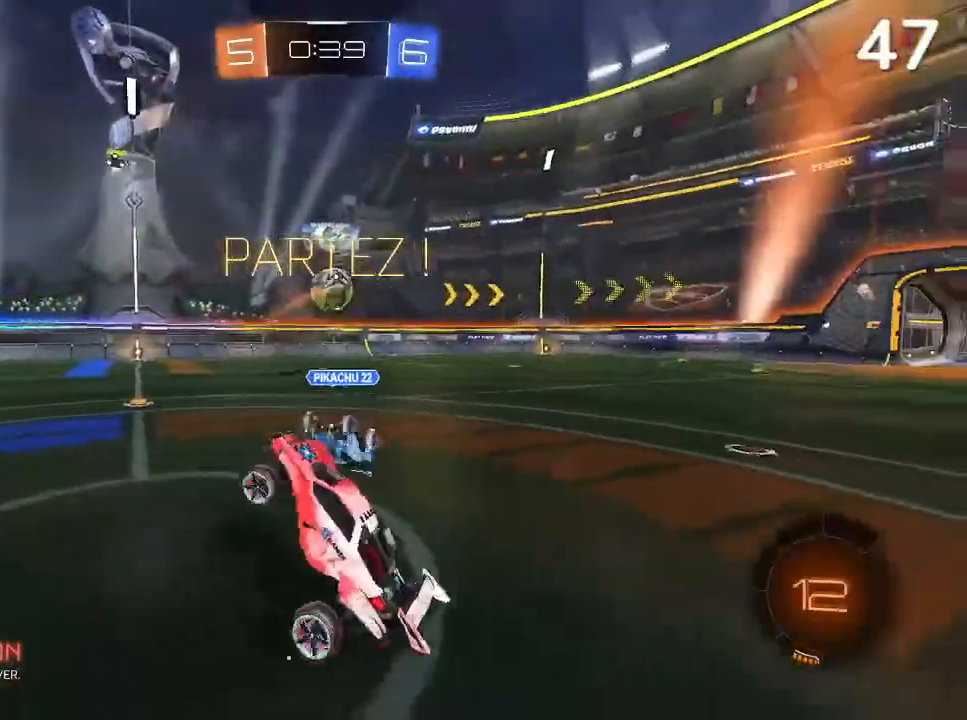
{"buttons": ["R2"], "left_stick": "left", "right_stick": "center", "events": [[33, "TRIANGLE", "down"], [33, "left_stick", "left"], [200, "TRIANGLE", "up"]]}
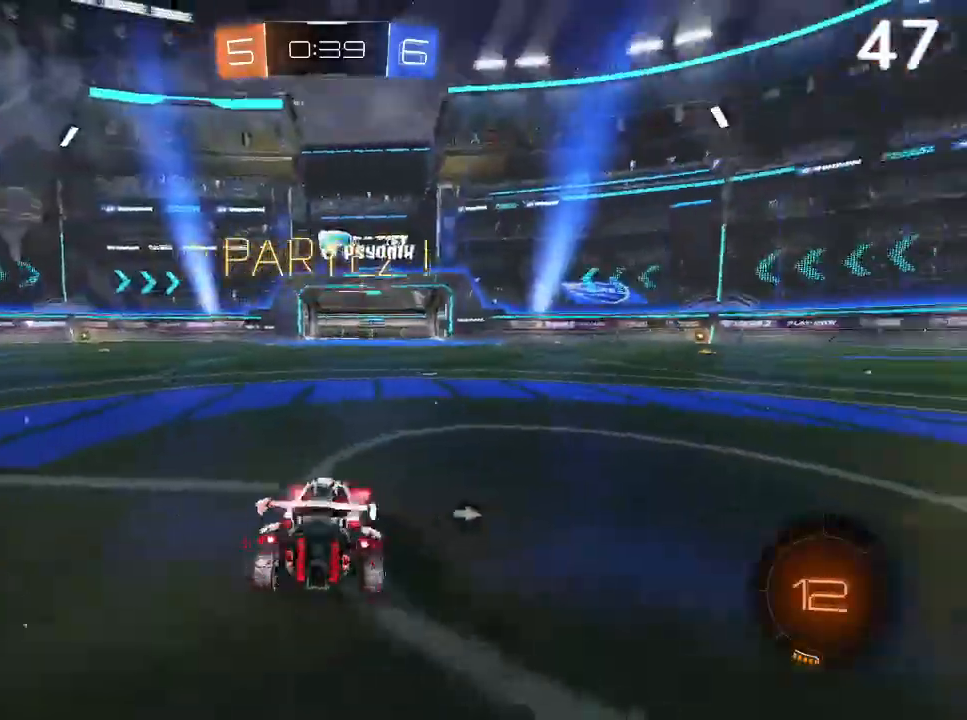
{"buttons": ["R2"], "left_stick": "left", "right_stick": "center", "events": []}
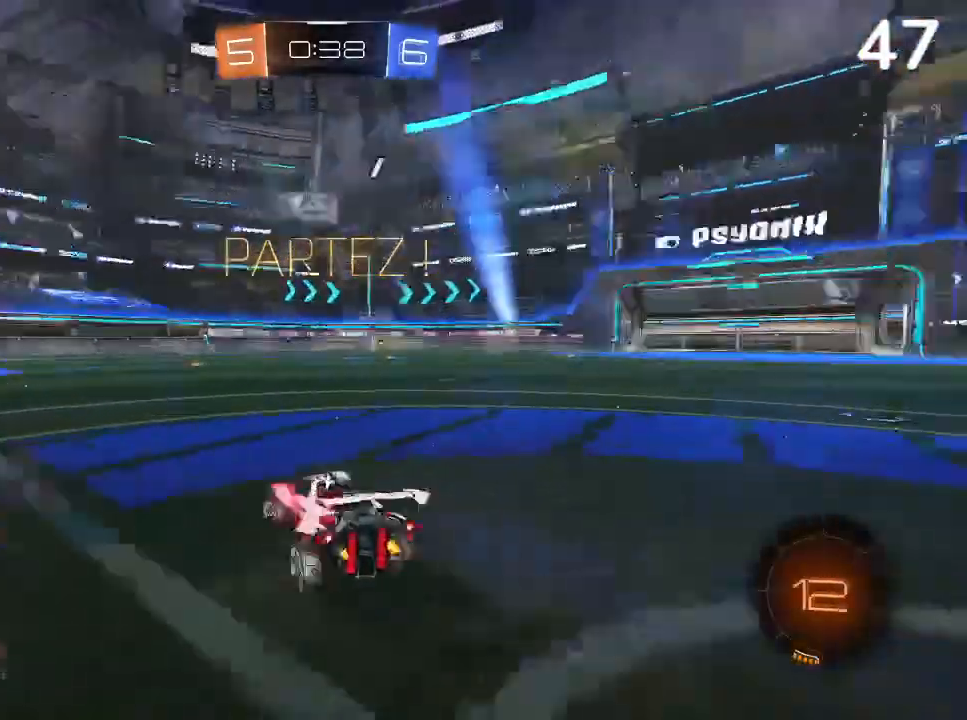
{"buttons": ["CIRCLE", "R2"], "left_stick": "center", "right_stick": "center", "events": [[33, "TRIANGLE", "down"], [67, "TRIANGLE", "up"], [267, "CIRCLE", "down"], [467, "left_stick", "center"]]}
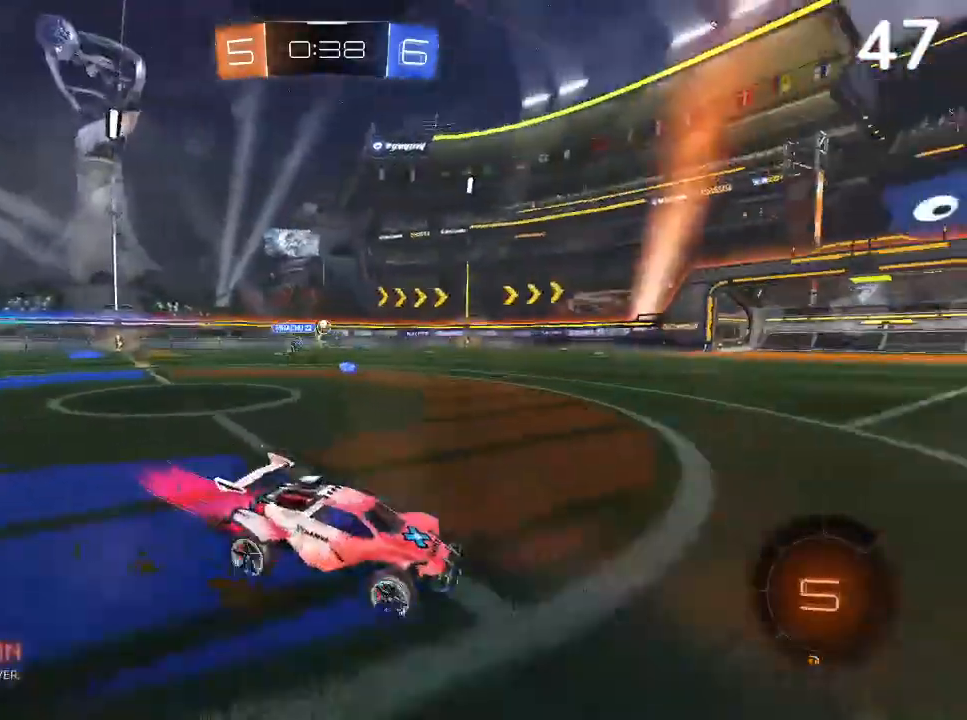
{"buttons": ["CIRCLE", "R2"], "left_stick": "center", "right_stick": "center", "events": [[100, "TRIANGLE", "down"], [233, "TRIANGLE", "up"], [233, "left_stick", "left"], [367, "left_stick", "center"]]}
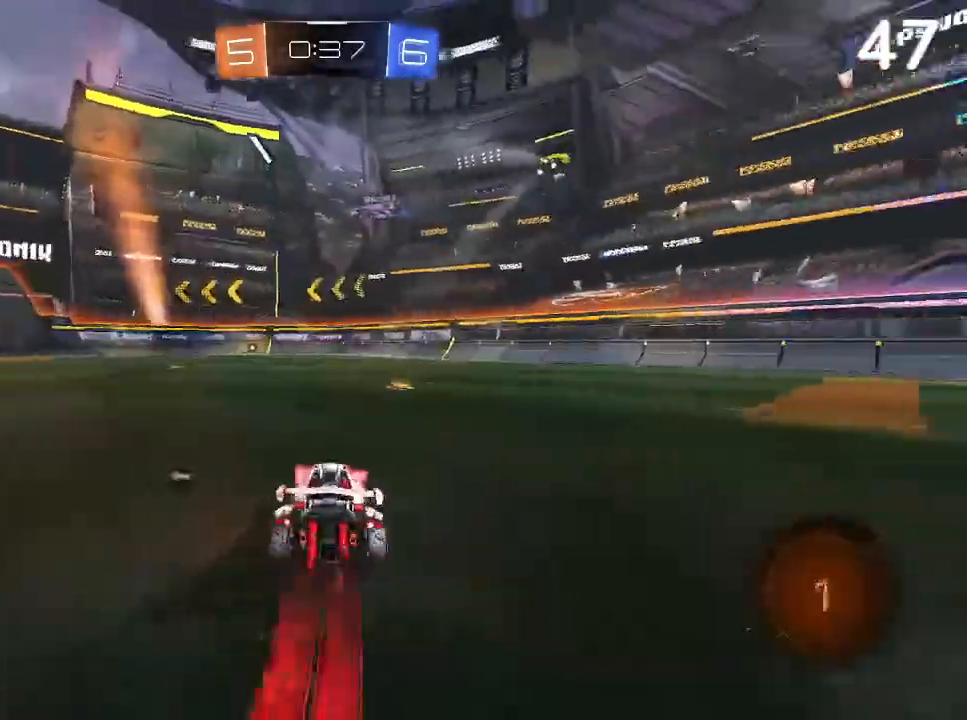
{"buttons": ["CIRCLE", "TRIANGLE", "R2"], "left_stick": "center", "right_stick": "center", "events": [[67, "TRIANGLE", "down"], [200, "left_stick", "left"], [300, "TRIANGLE", "up"], [333, "left_stick", "center"], [433, "TRIANGLE", "down"]]}
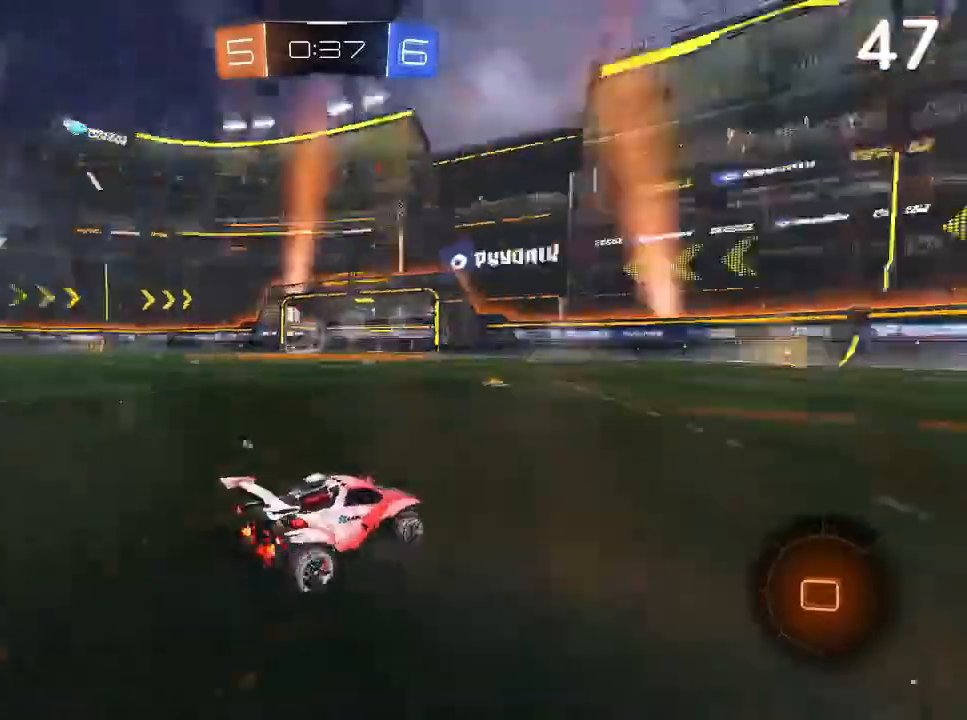
{"buttons": ["CIRCLE", "R2"], "left_stick": "up", "right_stick": "center", "events": [[67, "TRIANGLE", "up"], [300, "left_stick", "up"]]}
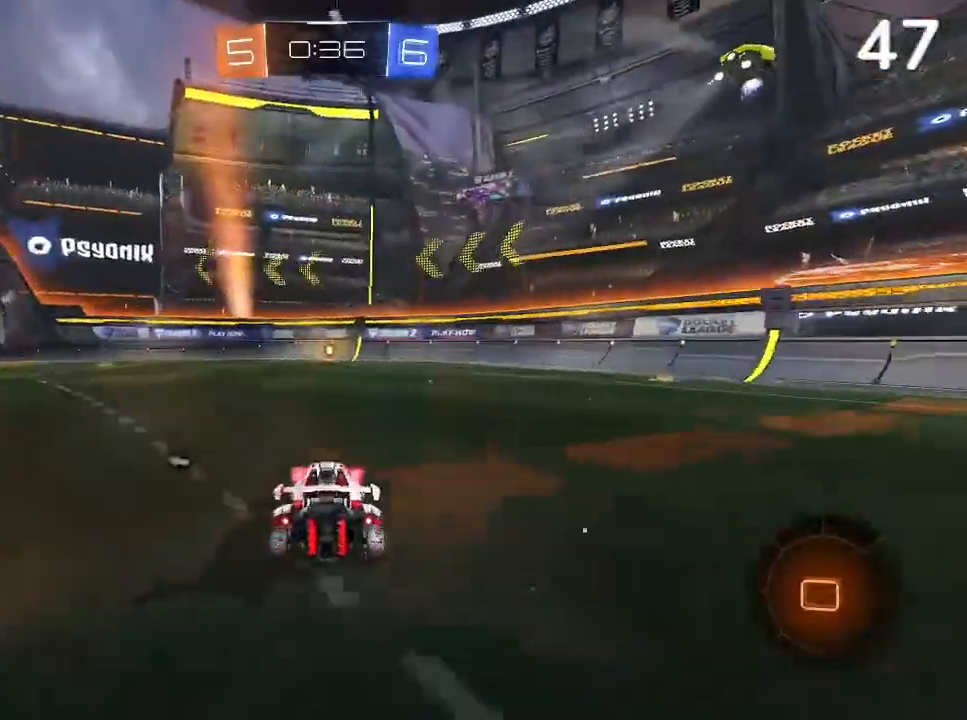
{"buttons": ["CROSS", "TRIANGLE", "R2"], "left_stick": "center", "right_stick": "center", "events": [[33, "CIRCLE", "up"], [200, "CROSS", "down"], [267, "CROSS", "up"], [333, "CROSS", "down"], [500, "TRIANGLE", "down"], [500, "left_stick", "center"]]}
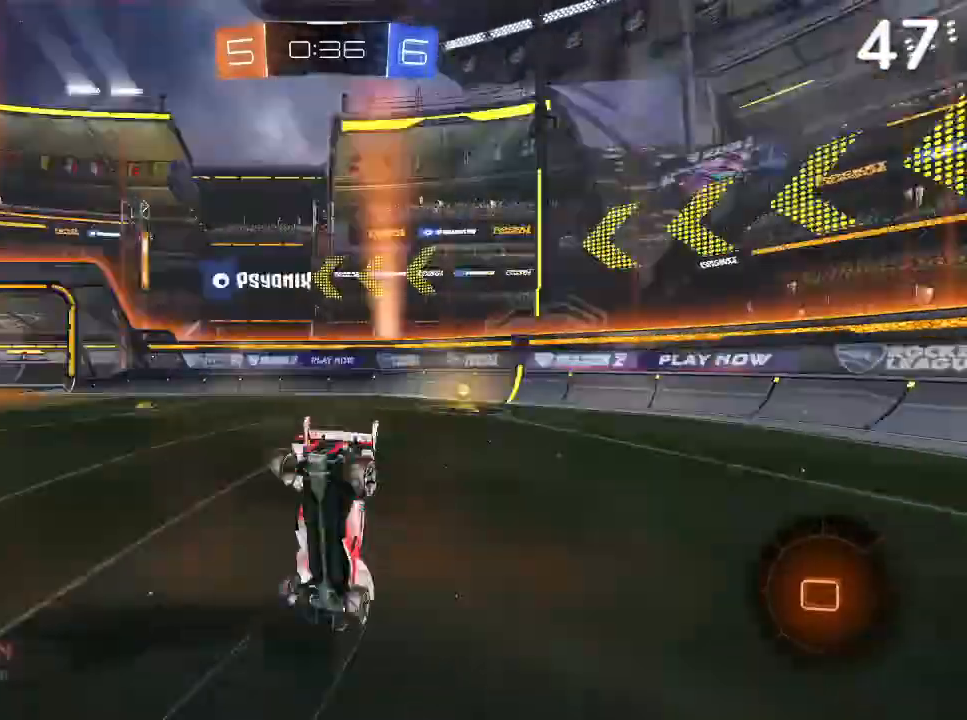
{"buttons": [], "left_stick": "left", "right_stick": "center", "events": [[100, "TRIANGLE", "up"], [200, "R2", "up"], [400, "CROSS", "up"], [433, "left_stick", "left"]]}
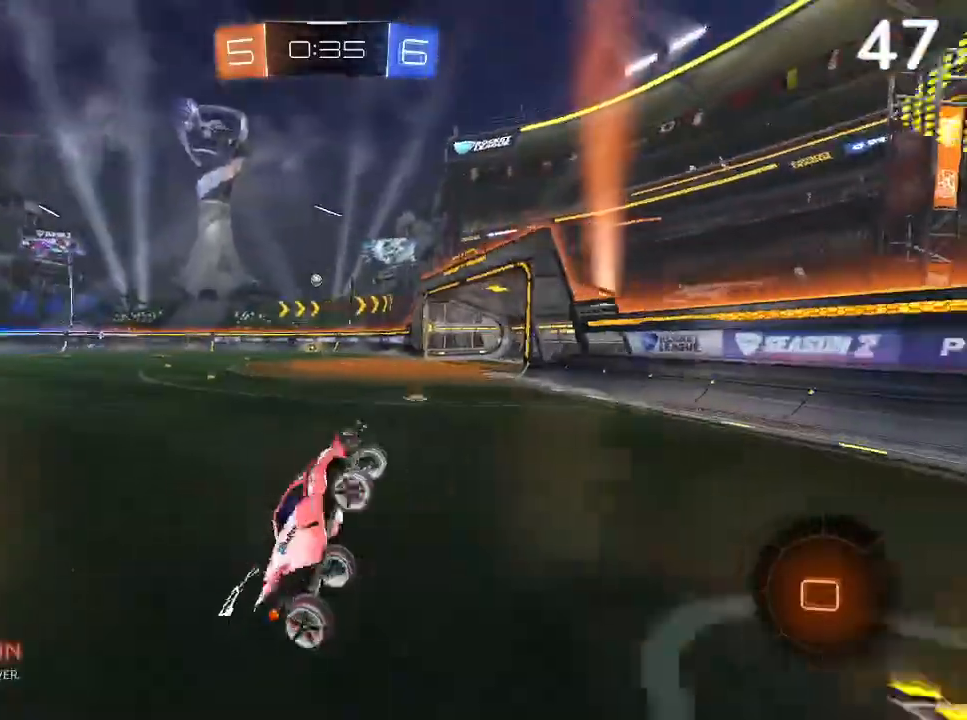
{"buttons": ["CIRCLE", "R2"], "left_stick": "up-left", "right_stick": "center", "events": [[267, "R2", "down"], [433, "left_stick", "up-left"], [500, "CIRCLE", "down"]]}
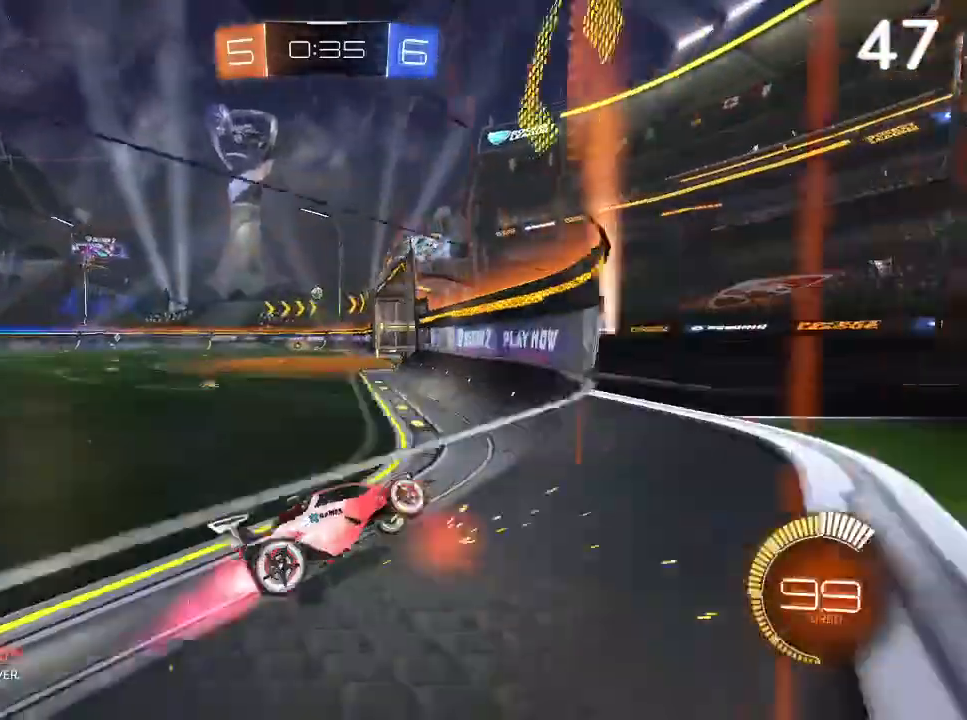
{"buttons": ["R2"], "left_stick": "left", "right_stick": "center", "events": [[100, "CIRCLE", "up"], [167, "CIRCLE", "down"], [233, "CIRCLE", "up"], [300, "CIRCLE", "down"], [433, "CIRCLE", "up"], [433, "left_stick", "left"]]}
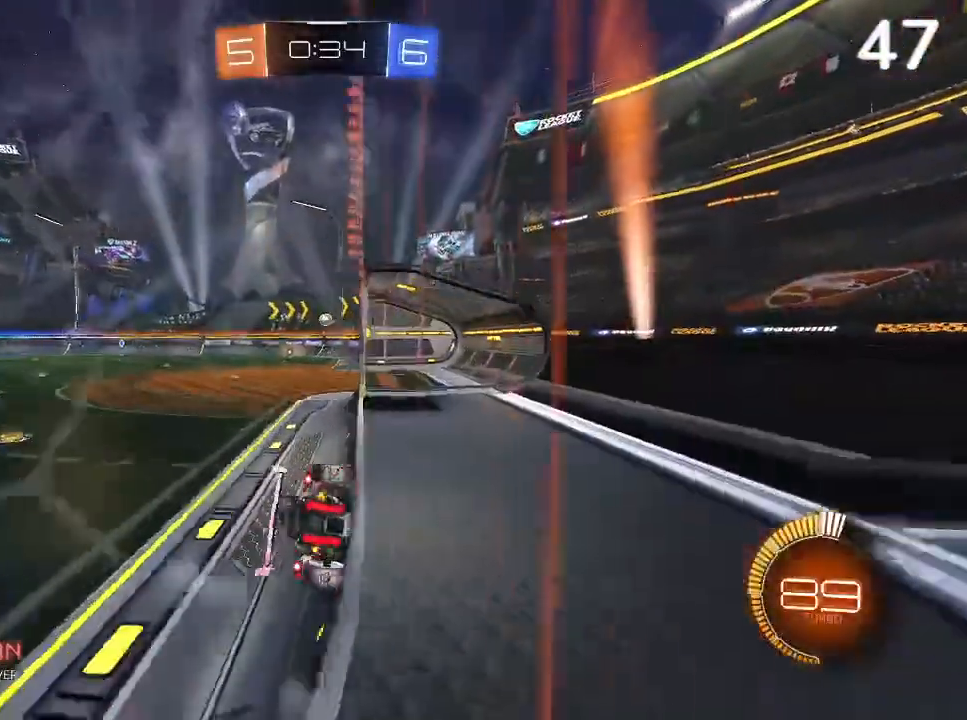
{"buttons": ["CIRCLE", "R2"], "left_stick": "center", "right_stick": "center", "events": [[100, "left_stick", "center"], [167, "CIRCLE", "down"], [233, "CIRCLE", "up"], [300, "left_stick", "right"], [500, "CIRCLE", "down"], [500, "left_stick", "center"]]}
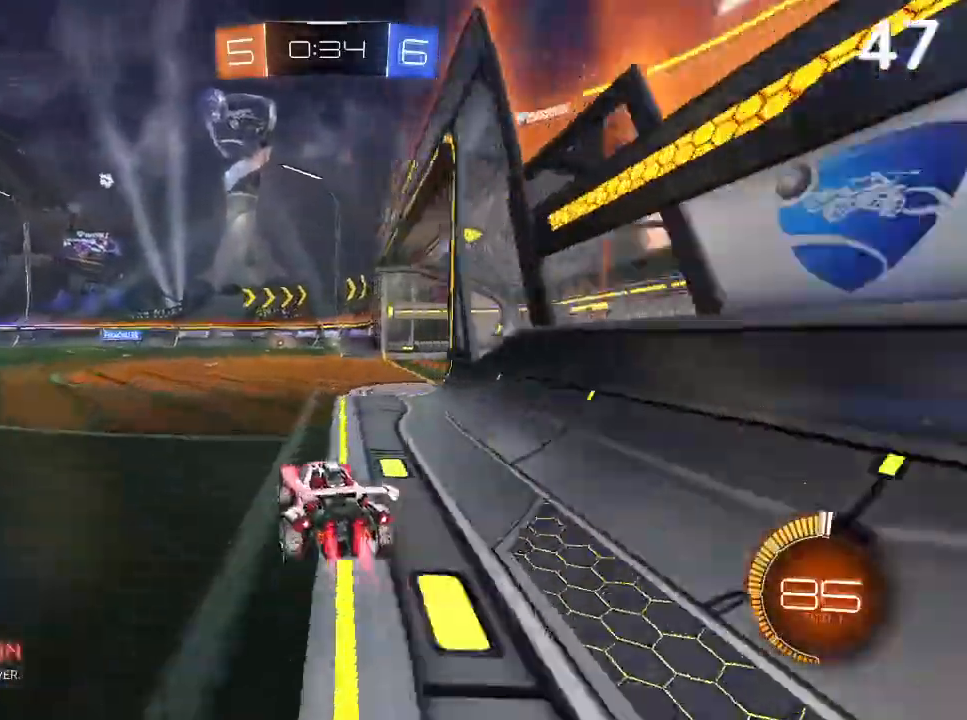
{"buttons": ["CIRCLE", "R2"], "left_stick": "up-right", "right_stick": "center", "events": [[33, "CIRCLE", "up"], [133, "CIRCLE", "down"], [167, "CIRCLE", "up"], [200, "left_stick", "up-right"], [300, "CIRCLE", "down"], [300, "left_stick", "center"], [367, "CIRCLE", "up"], [467, "CIRCLE", "down"], [467, "left_stick", "up-right"]]}
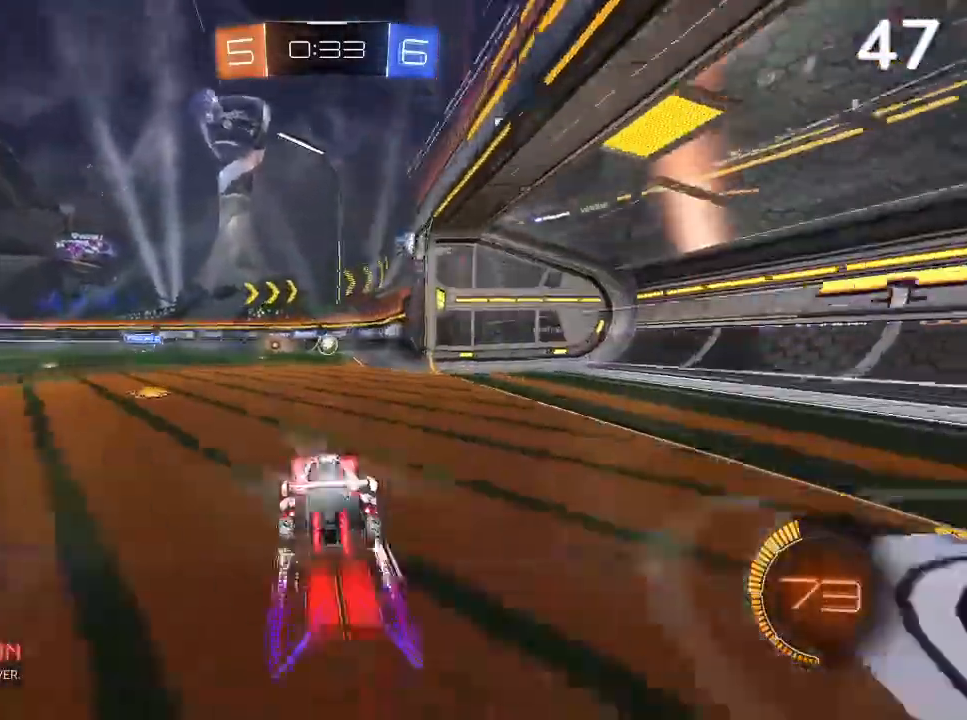
{"buttons": ["CIRCLE", "R2"], "left_stick": "center", "right_stick": "center", "events": [[67, "CIRCLE", "up"], [167, "R2", "up"], [267, "R2", "down"], [300, "CIRCLE", "down"], [333, "left_stick", "center"], [400, "left_stick", "left"], [500, "left_stick", "center"]]}
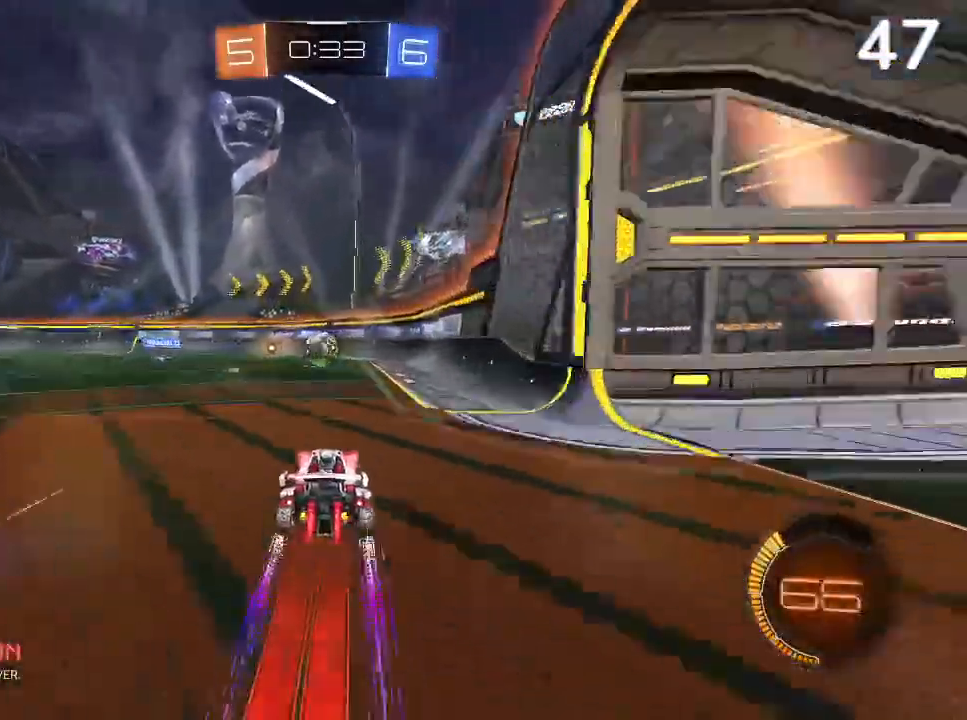
{"buttons": ["R2"], "left_stick": "center", "right_stick": "center", "events": [[200, "left_stick", "up-left"], [300, "CIRCLE", "up"], [333, "left_stick", "center"]]}
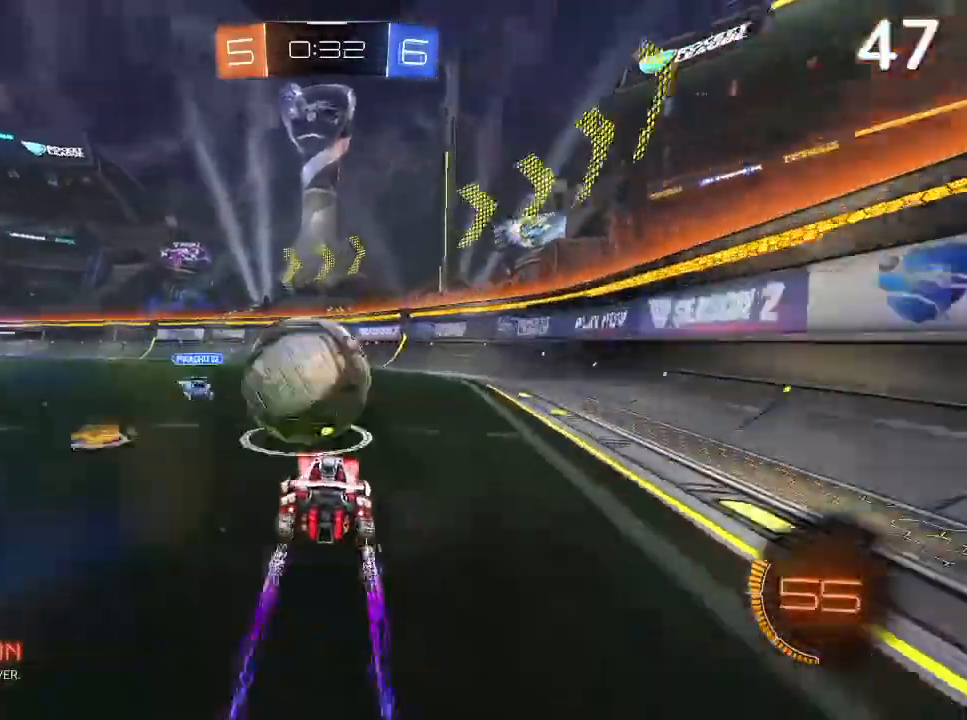
{"buttons": [], "left_stick": "center", "right_stick": "center", "events": [[67, "left_stick", "left"], [200, "left_stick", "center"], [467, "R2", "up"]]}
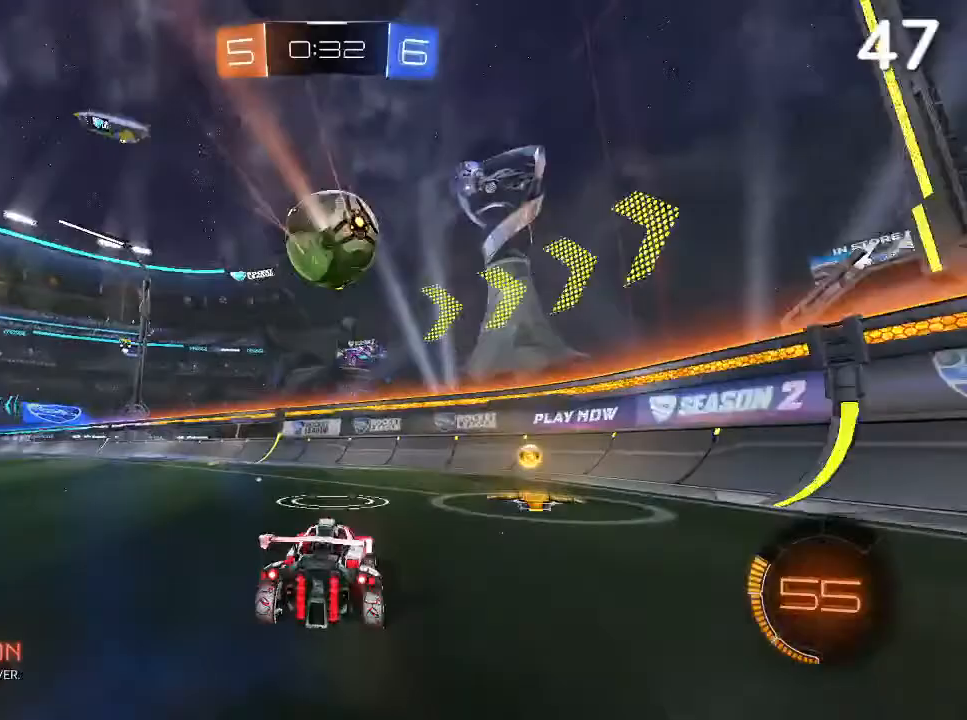
{"buttons": ["R2"], "left_stick": "left", "right_stick": "center", "events": [[233, "left_stick", "left"], [300, "R2", "down"]]}
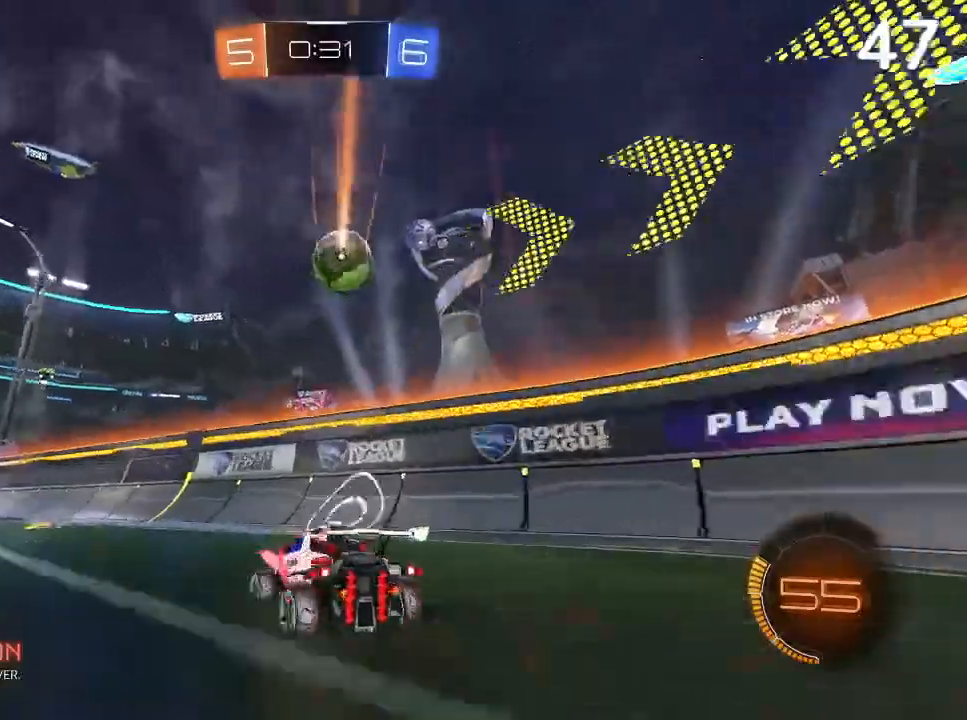
{"buttons": ["R2"], "left_stick": "up-left", "right_stick": "center", "events": [[133, "left_stick", "center"], [267, "left_stick", "up-left"], [333, "CIRCLE", "down"], [400, "CIRCLE", "up"]]}
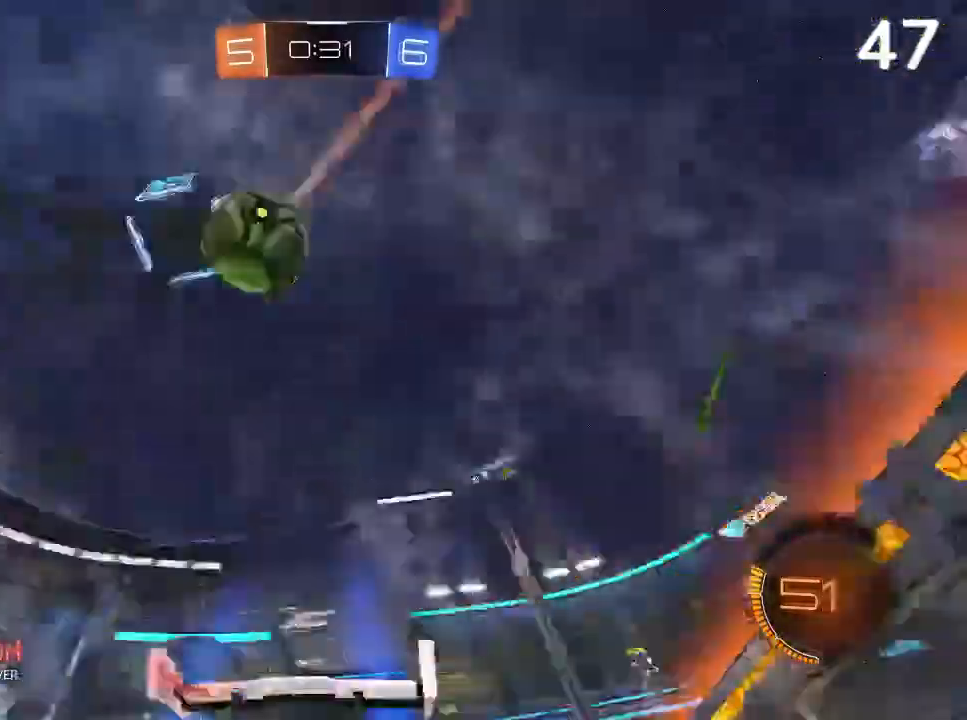
{"buttons": ["R2"], "left_stick": "up-left", "right_stick": "center", "events": []}
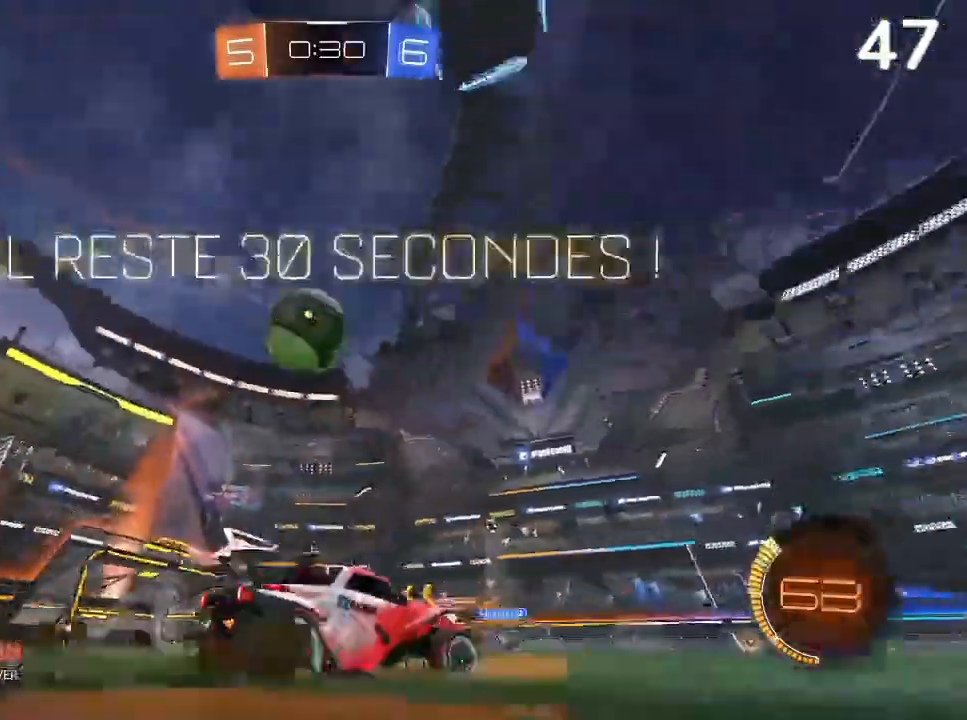
{"buttons": ["R2"], "left_stick": "center", "right_stick": "center", "events": [[67, "left_stick", "left"], [100, "CIRCLE", "down"], [233, "CIRCLE", "up"], [400, "left_stick", "center"]]}
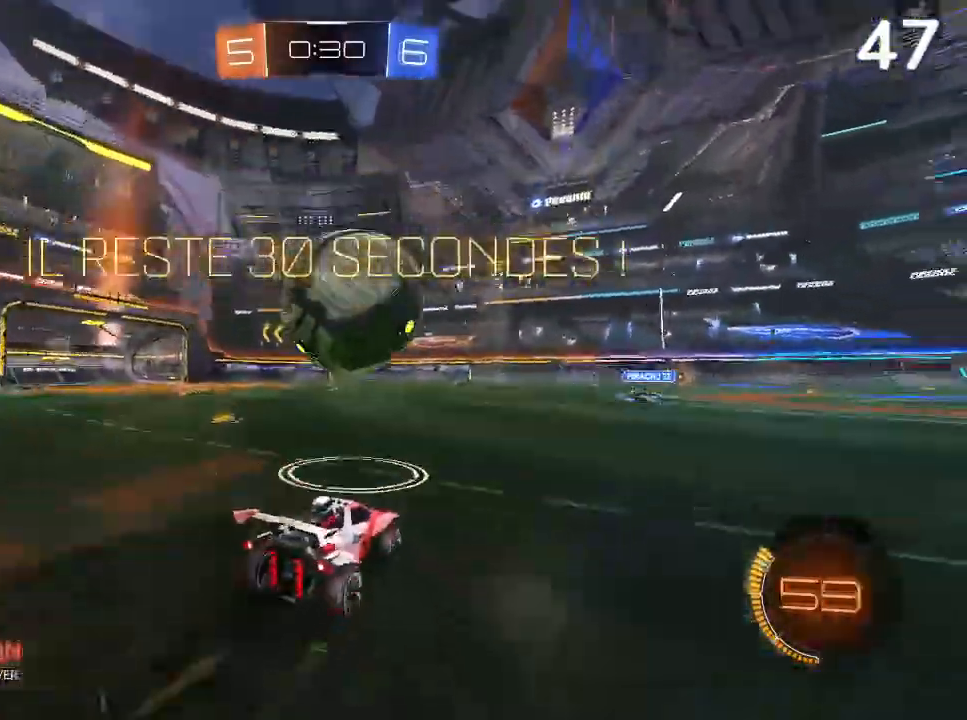
{"buttons": ["CIRCLE", "R2"], "left_stick": "up-right", "right_stick": "center", "events": [[33, "left_stick", "right"], [100, "left_stick", "up-right"], [333, "CIRCLE", "down"]]}
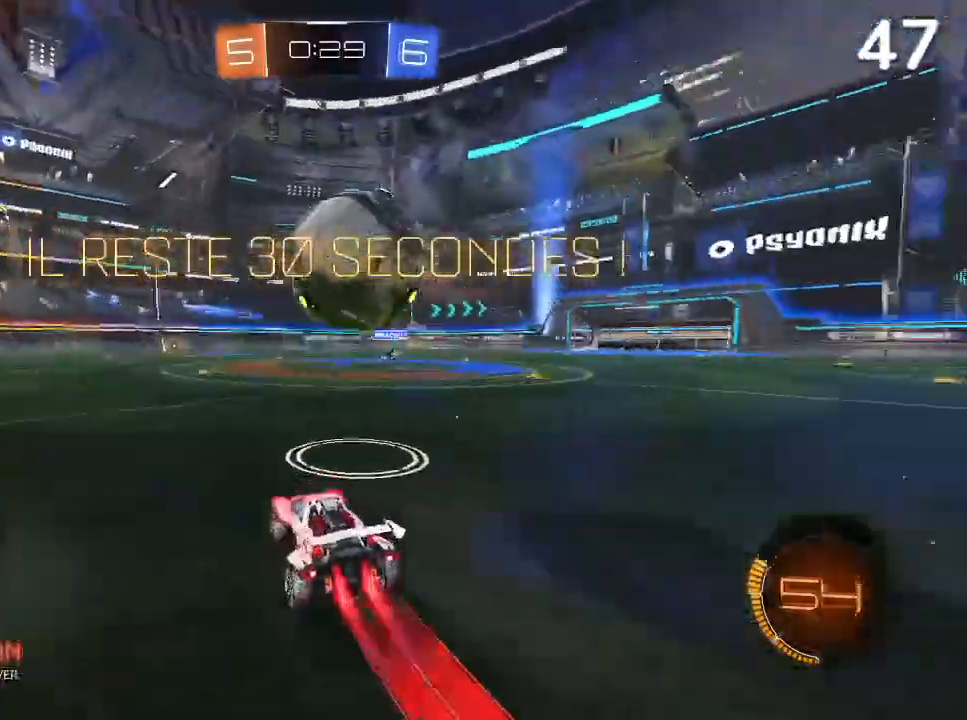
{"buttons": ["R2"], "left_stick": "up-right", "right_stick": "center", "events": [[33, "left_stick", "center"], [100, "CIRCLE", "up"], [100, "left_stick", "right"], [200, "left_stick", "center"], [433, "left_stick", "up-right"]]}
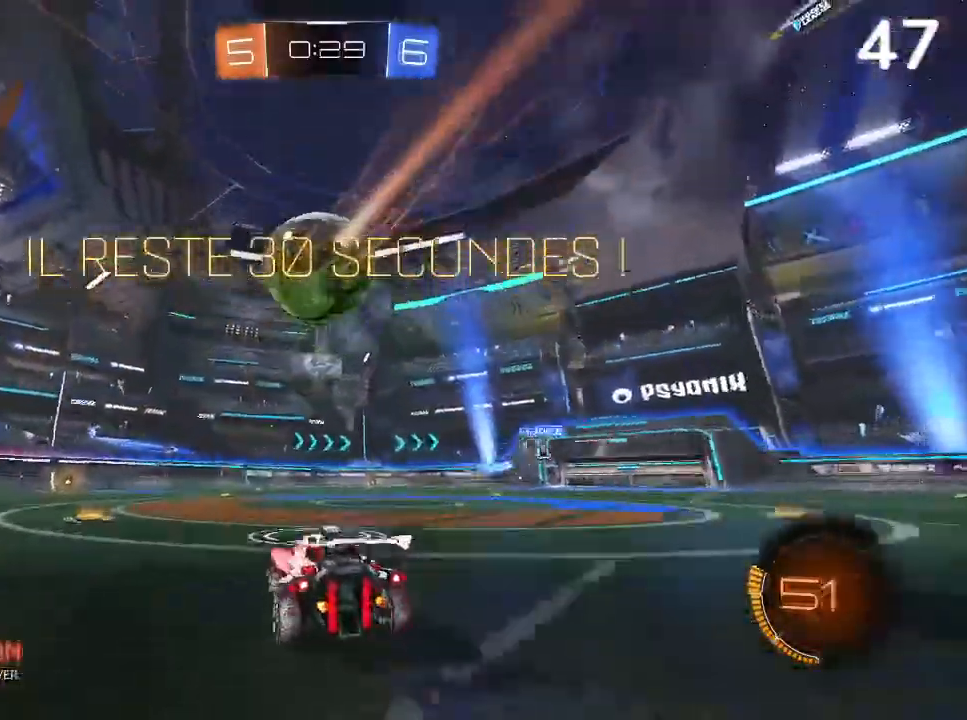
{"buttons": ["CIRCLE", "R2"], "left_stick": "center", "right_stick": "center", "events": [[33, "CIRCLE", "down"], [33, "left_stick", "center"]]}
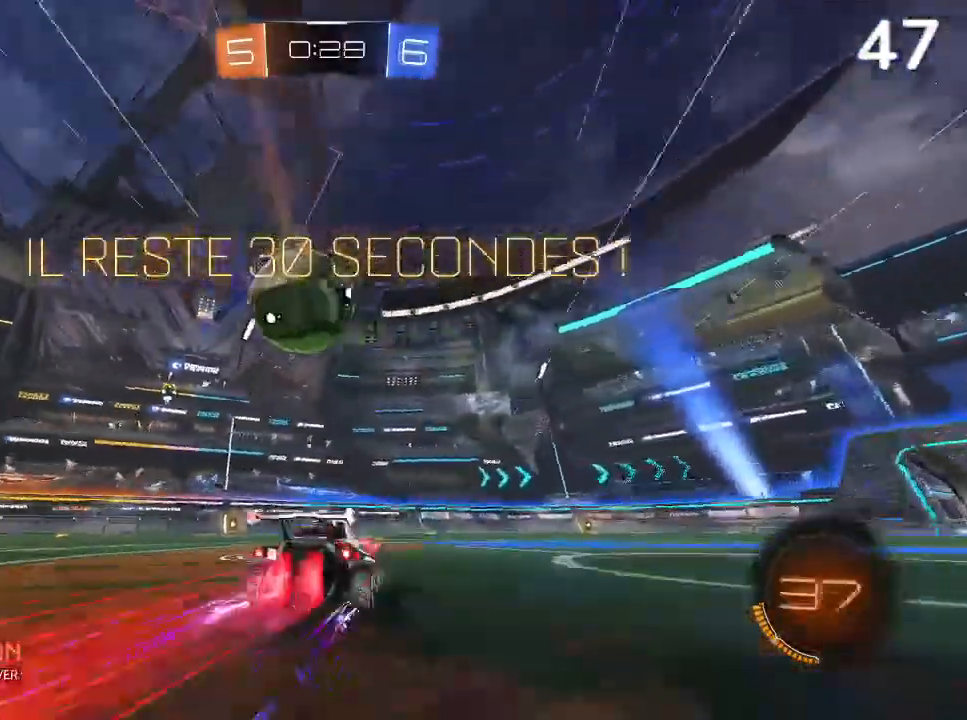
{"buttons": ["R2"], "left_stick": "left", "right_stick": "center", "events": [[133, "CIRCLE", "up"], [233, "CIRCLE", "down"], [300, "left_stick", "left"], [367, "CIRCLE", "up"]]}
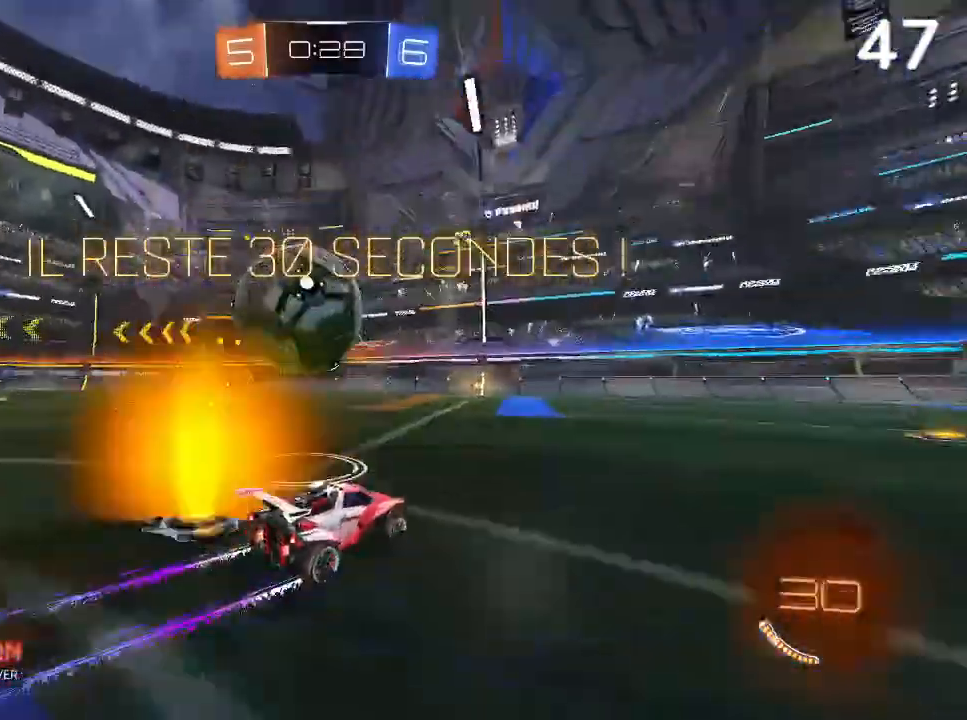
{"buttons": ["CIRCLE", "R2"], "left_stick": "center", "right_stick": "center", "events": [[233, "left_stick", "center"], [333, "left_stick", "right"], [467, "left_stick", "center"], [500, "CIRCLE", "down"]]}
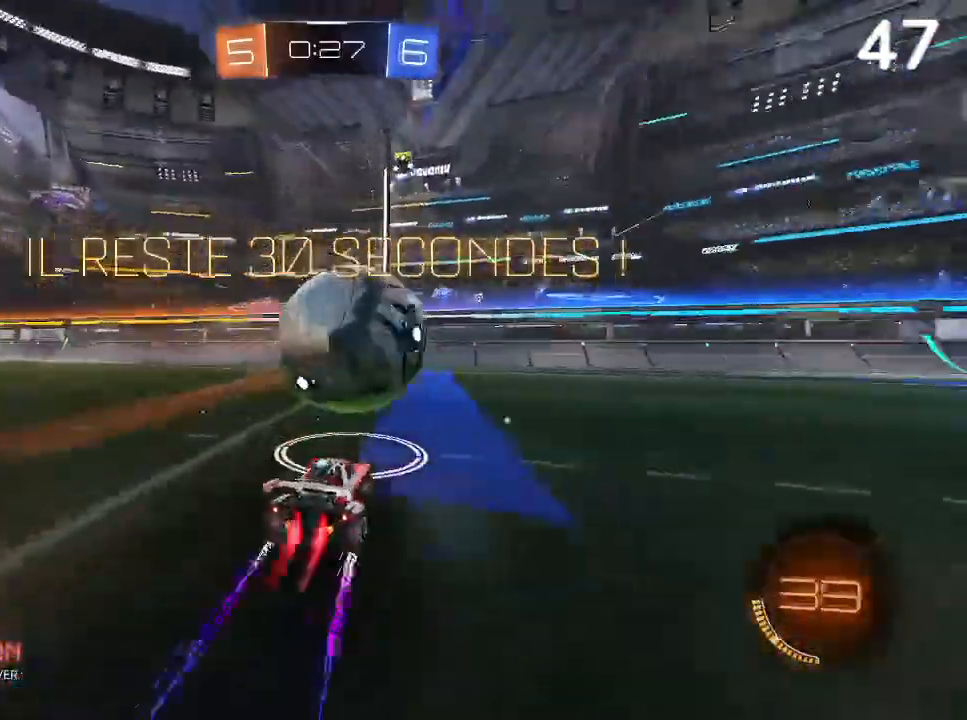
{"buttons": ["R2"], "left_stick": "right", "right_stick": "center", "events": [[100, "CIRCLE", "up"], [200, "left_stick", "left"], [367, "left_stick", "center"], [500, "left_stick", "right"]]}
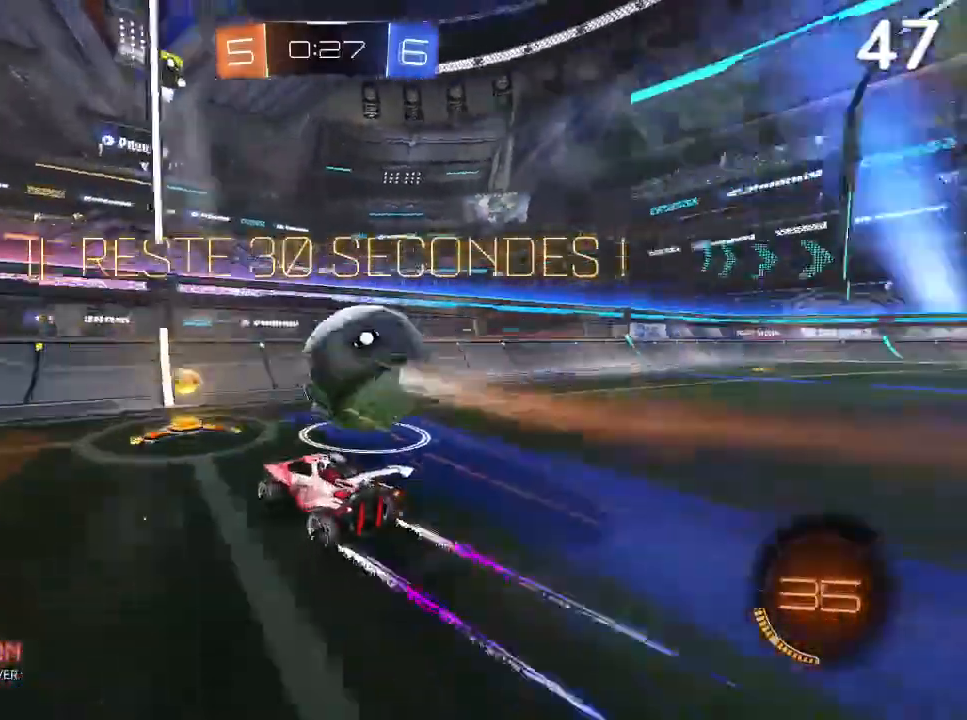
{"buttons": ["R2"], "left_stick": "center", "right_stick": "center", "events": [[300, "left_stick", "up-right"], [400, "left_stick", "center"]]}
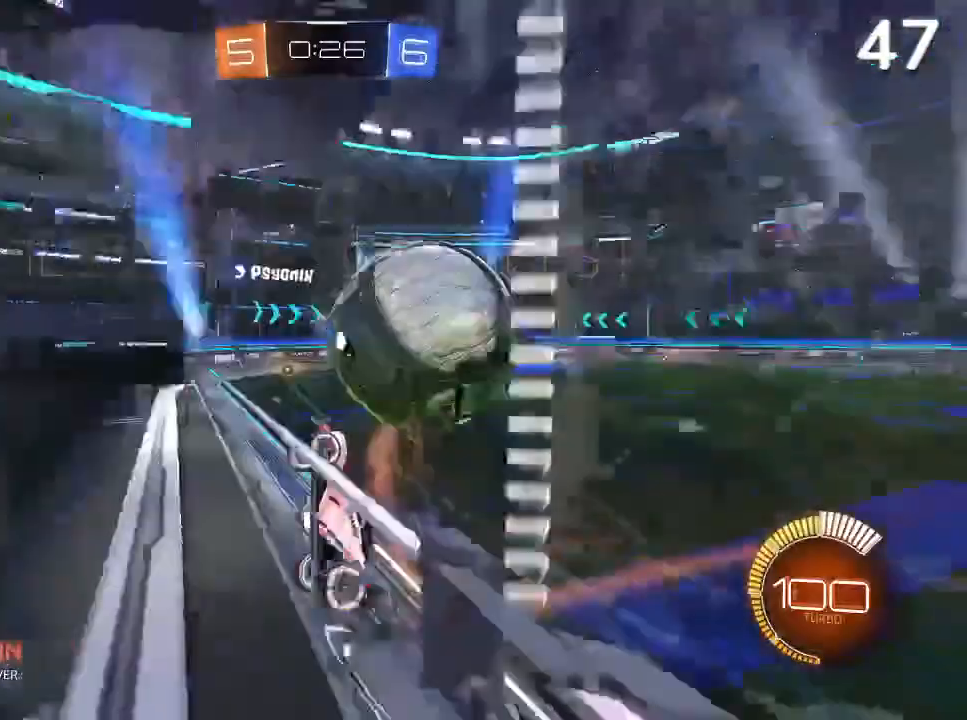
{"buttons": ["R2"], "left_stick": "right", "right_stick": "center", "events": [[67, "left_stick", "right"], [100, "CROSS", "down"], [133, "L2", "down"], [233, "CROSS", "up"], [300, "L2", "up"]]}
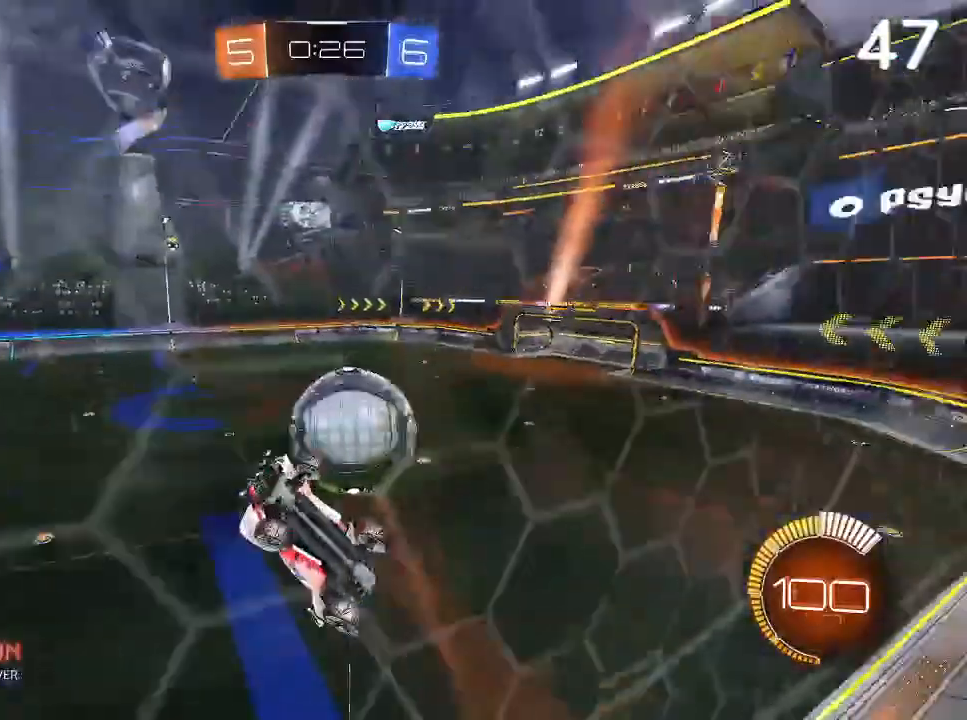
{"buttons": [], "left_stick": "center", "right_stick": "center", "events": [[67, "L2", "down"], [233, "R2", "up"], [433, "L2", "up"], [433, "left_stick", "center"]]}